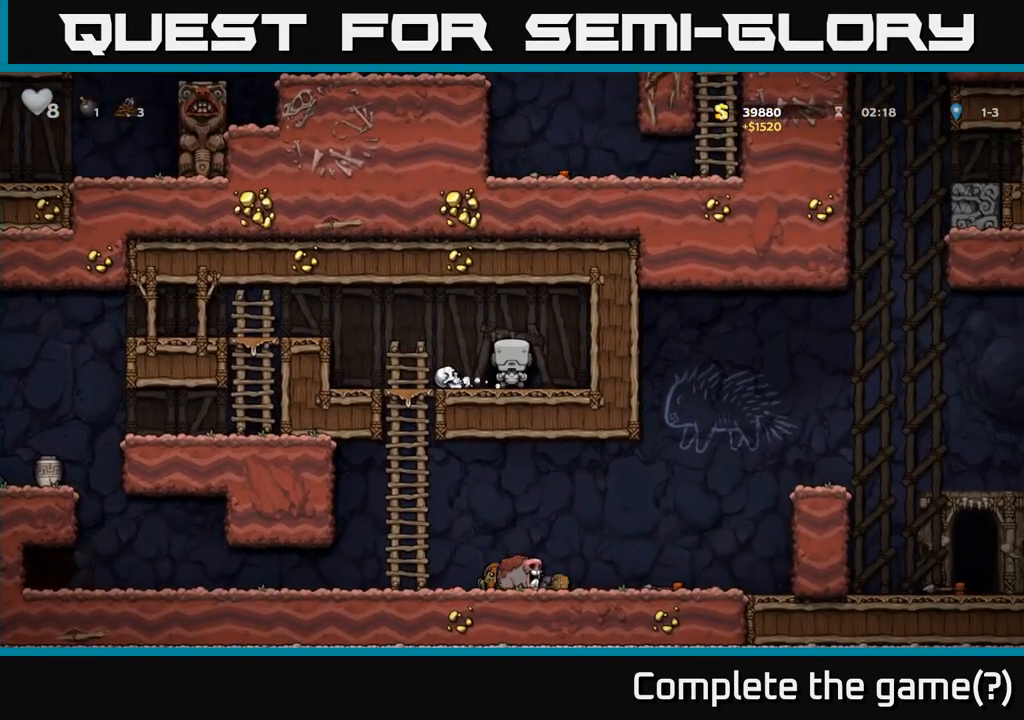
Gameplay with a controller (Xbox layout); each line is a JSON object with the inputs held at the frame after it. "events" lists button and stick changes between this image and that frame as [ms after this image, input, new state], when the widget could be followed in between. Not read: right_stick.
{"buttons": [], "left_stick": "center", "events": [[17, "L2", "down"], [83, "L2", "up"], [200, "L2", "down"], [267, "L2", "up"], [367, "L2", "down"], [433, "L2", "up"]]}
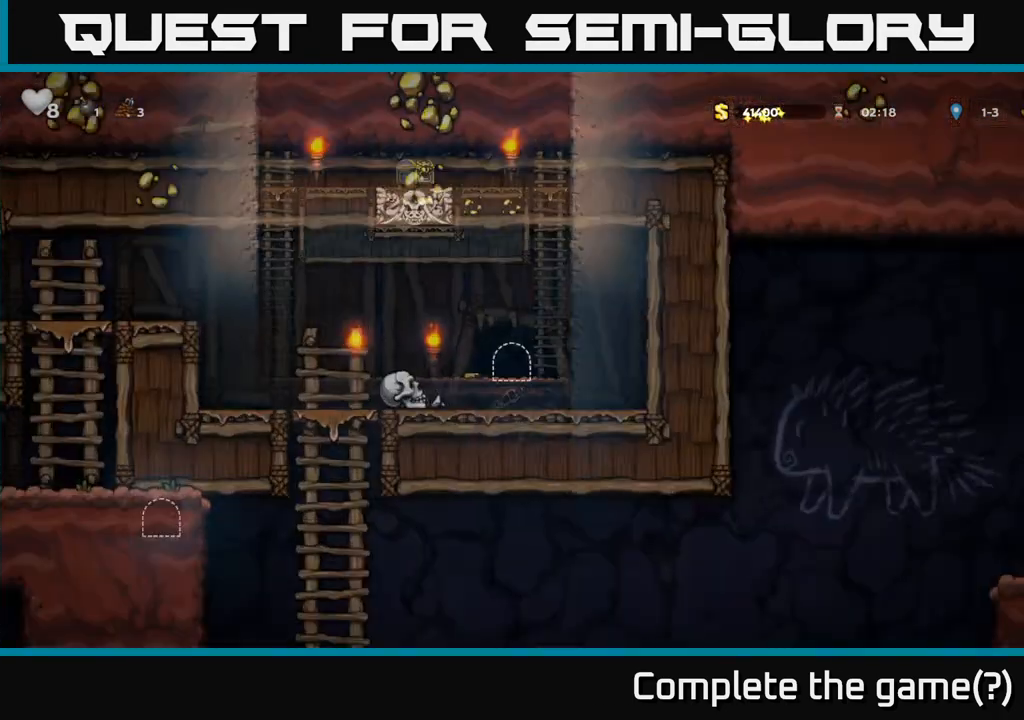
{"buttons": [], "left_stick": "center", "events": []}
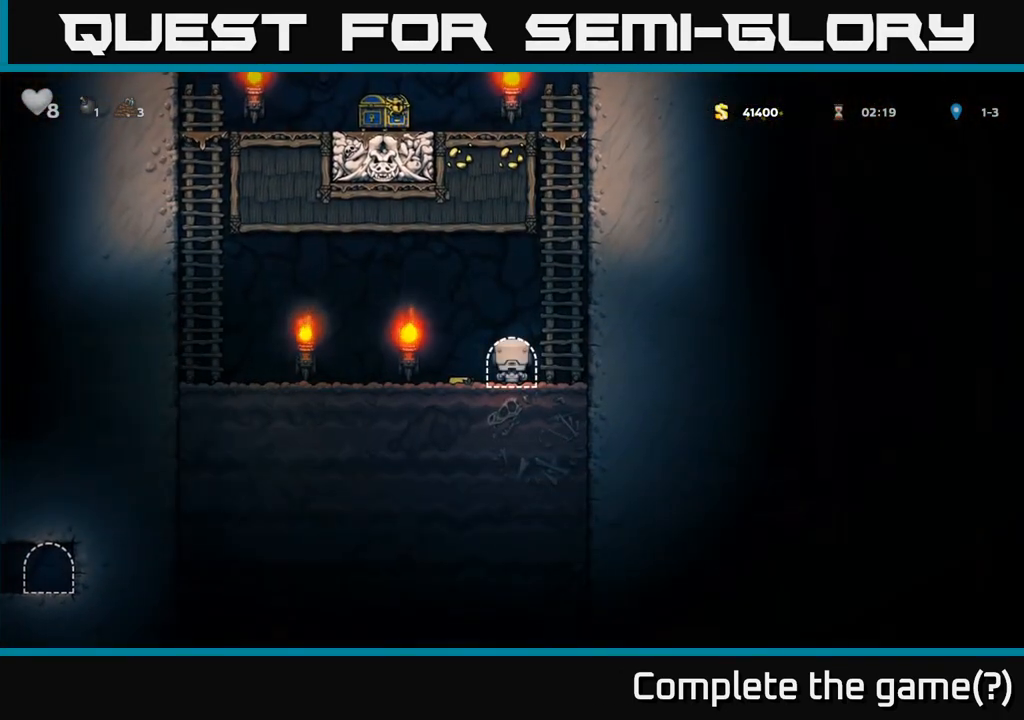
{"buttons": [], "left_stick": "right", "events": [[133, "left_stick", "right"], [250, "left_stick", "left"], [433, "left_stick", "up"], [483, "left_stick", "right"]]}
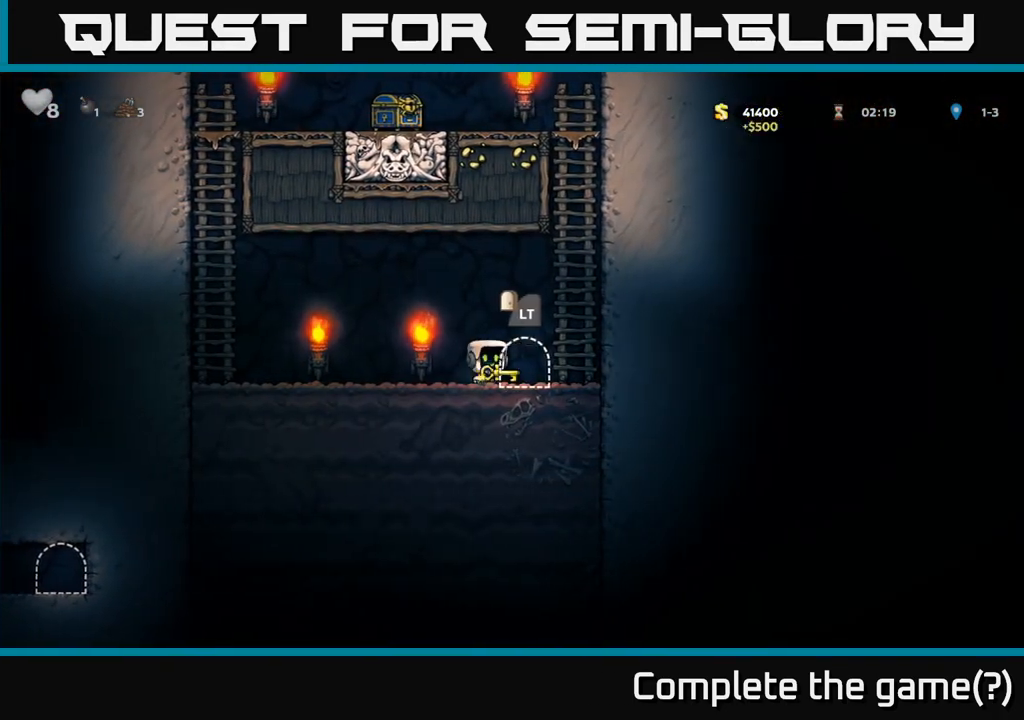
{"buttons": ["A"], "left_stick": "up", "events": [[133, "A", "down"], [317, "left_stick", "up"], [333, "A", "up"], [483, "A", "down"]]}
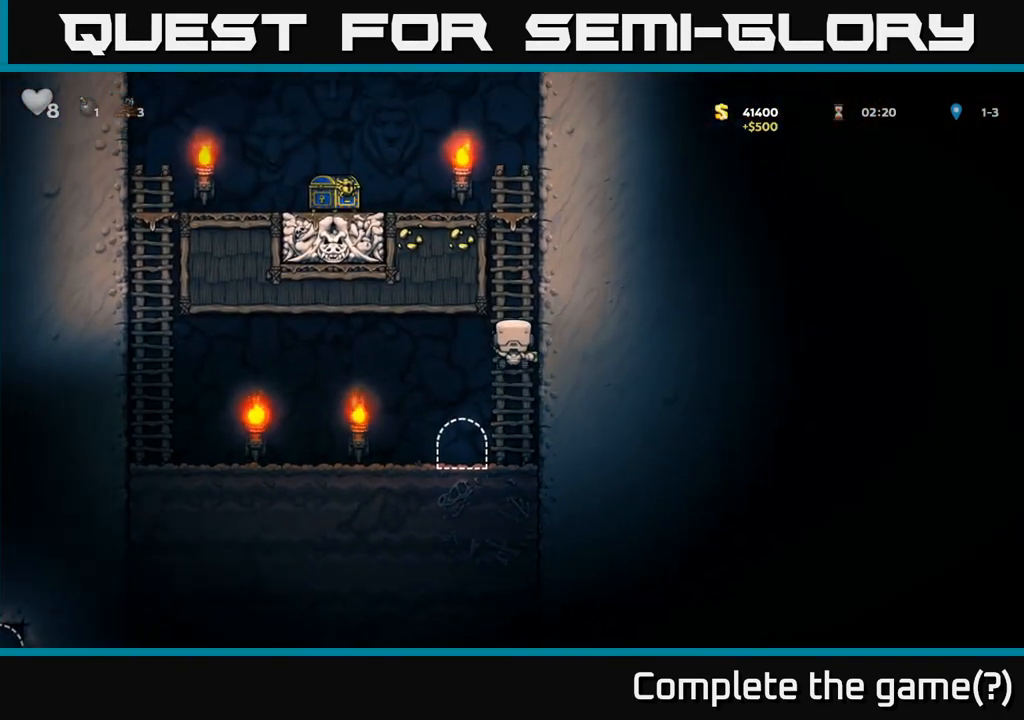
{"buttons": ["A"], "left_stick": "up", "events": [[167, "A", "up"], [467, "A", "down"]]}
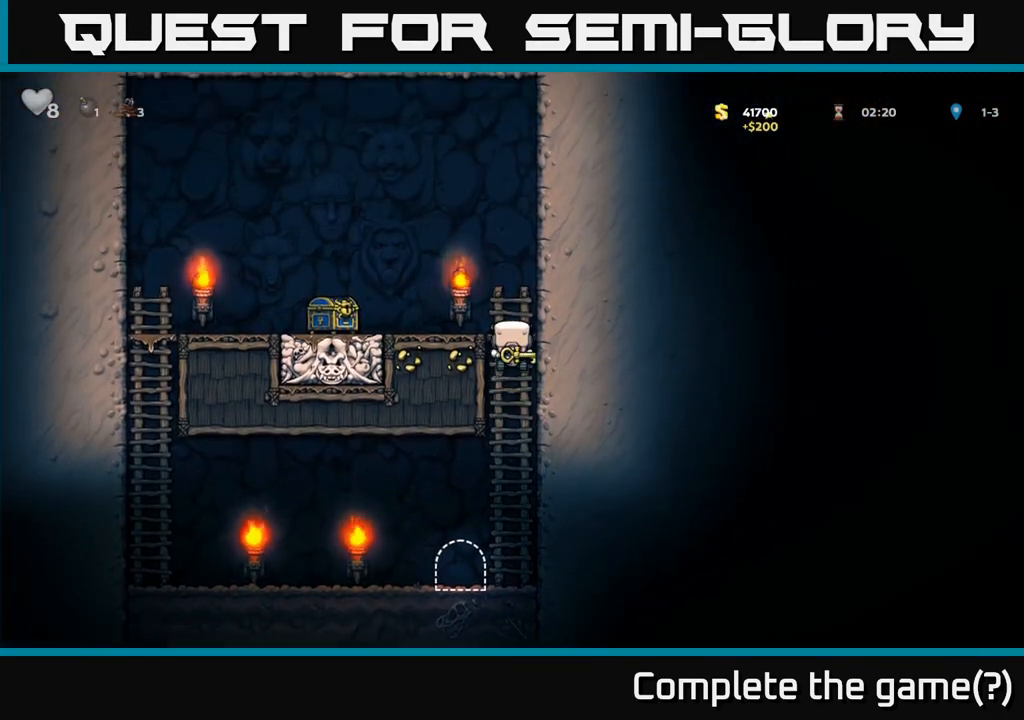
{"buttons": [], "left_stick": "center", "events": [[33, "left_stick", "left"], [133, "A", "up"], [433, "left_stick", "center"]]}
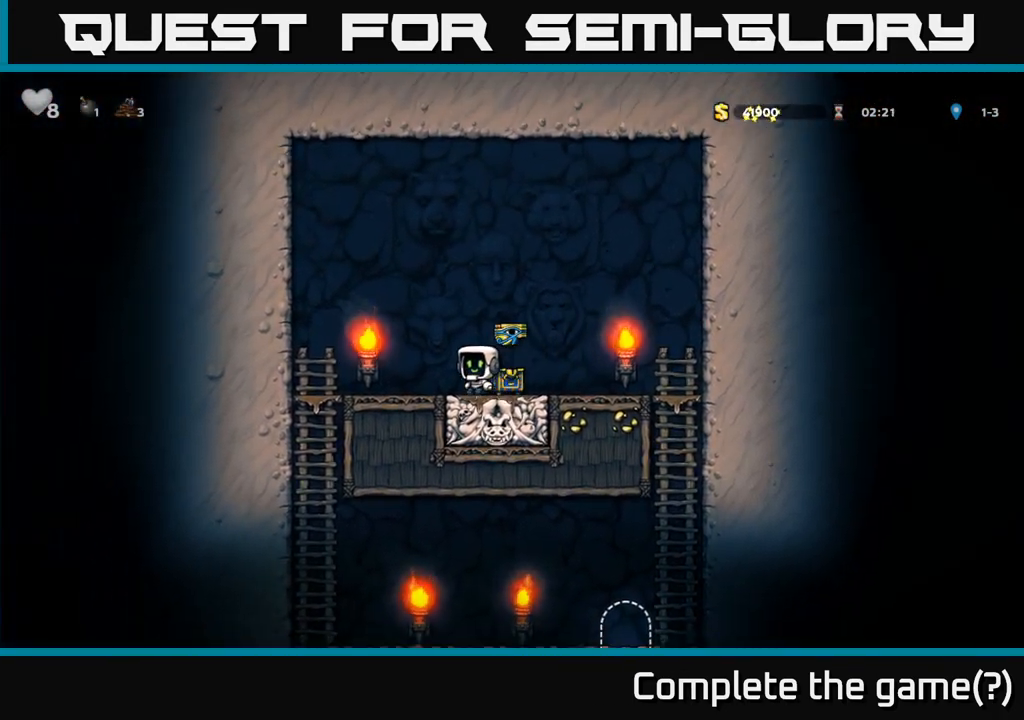
{"buttons": [], "left_stick": "right", "events": [[17, "left_stick", "right"], [100, "left_stick", "center"], [133, "A", "down"], [167, "left_stick", "left"], [217, "A", "up"], [233, "left_stick", "right"]]}
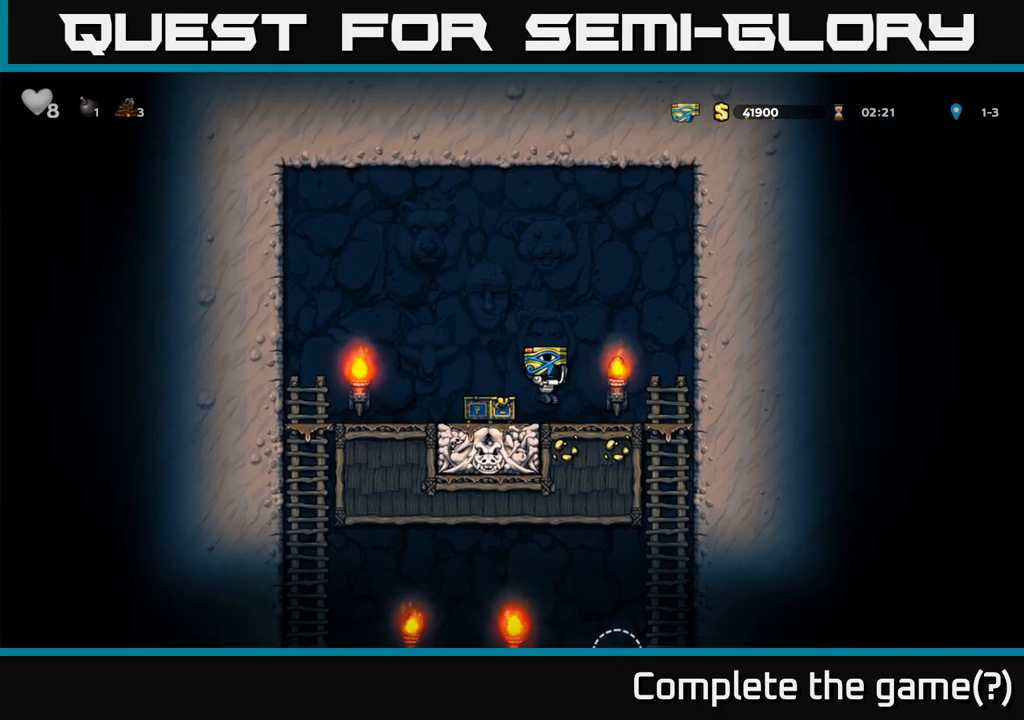
{"buttons": [], "left_stick": "center", "events": [[267, "left_stick", "down"], [317, "A", "down"], [383, "A", "up"], [433, "left_stick", "center"]]}
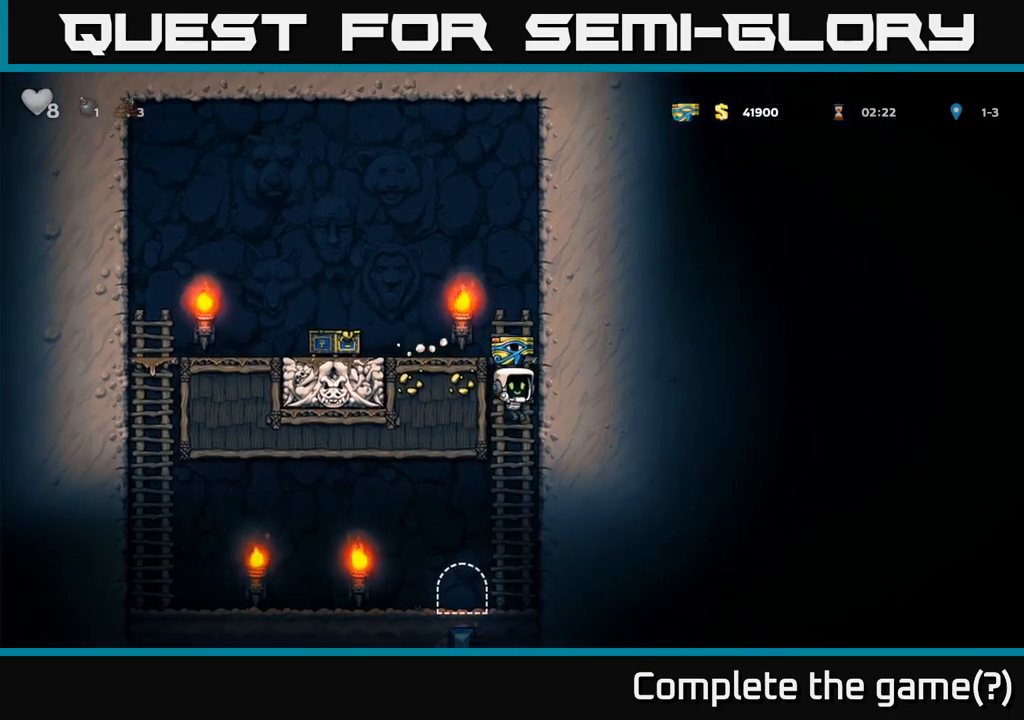
{"buttons": [], "left_stick": "center", "events": [[83, "left_stick", "left"], [267, "left_stick", "center"], [333, "L2", "down"], [433, "L2", "up"]]}
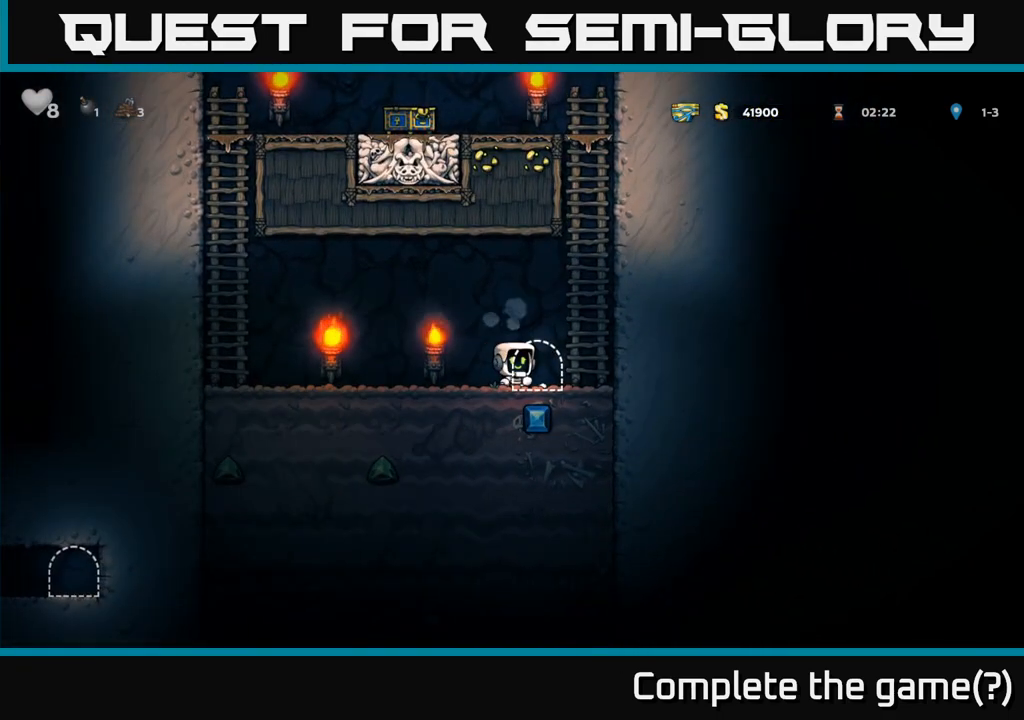
{"buttons": [], "left_stick": "center", "events": [[33, "left_stick", "right"], [183, "L2", "down"], [200, "left_stick", "center"], [283, "L2", "up"], [400, "L2", "down"], [483, "L2", "up"]]}
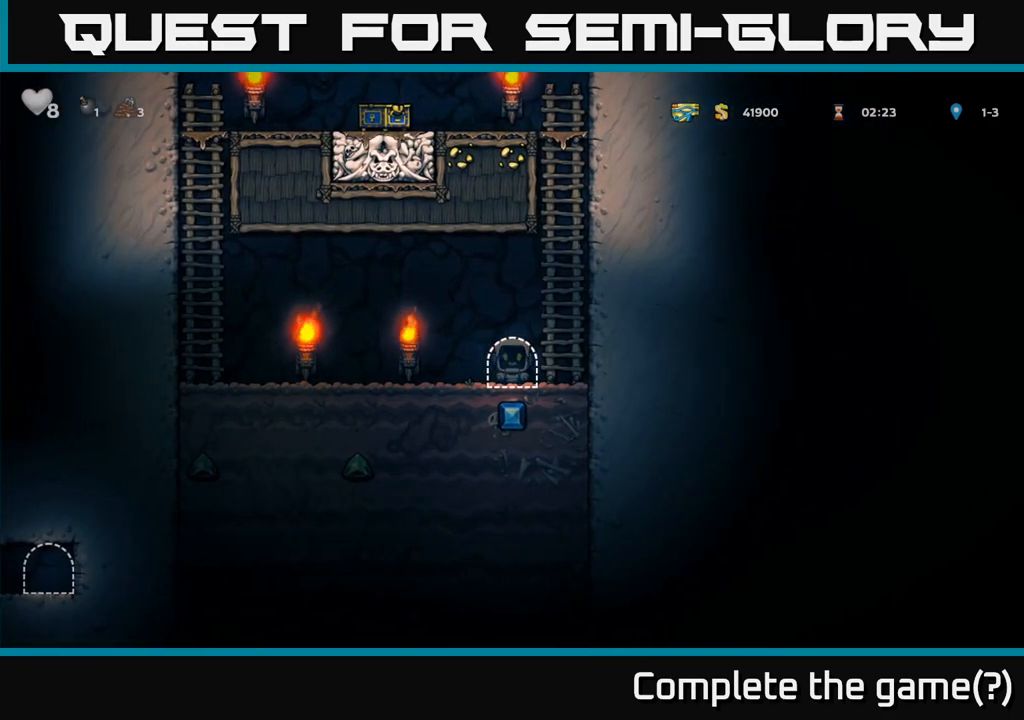
{"buttons": [], "left_stick": "center", "events": []}
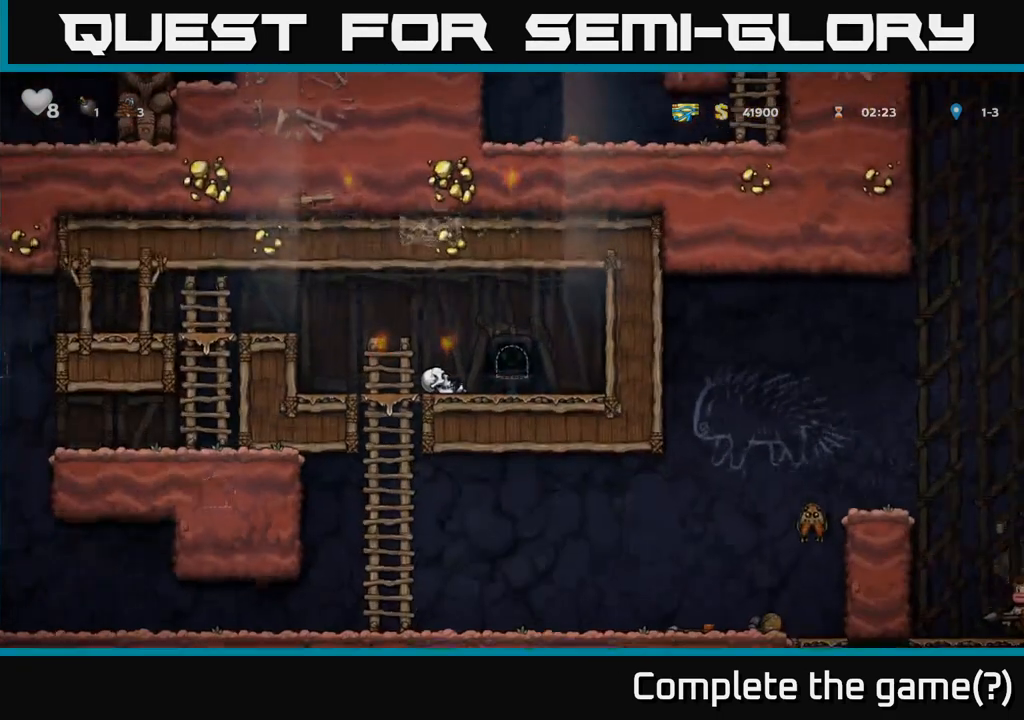
{"buttons": [], "left_stick": "left", "events": [[417, "left_stick", "left"]]}
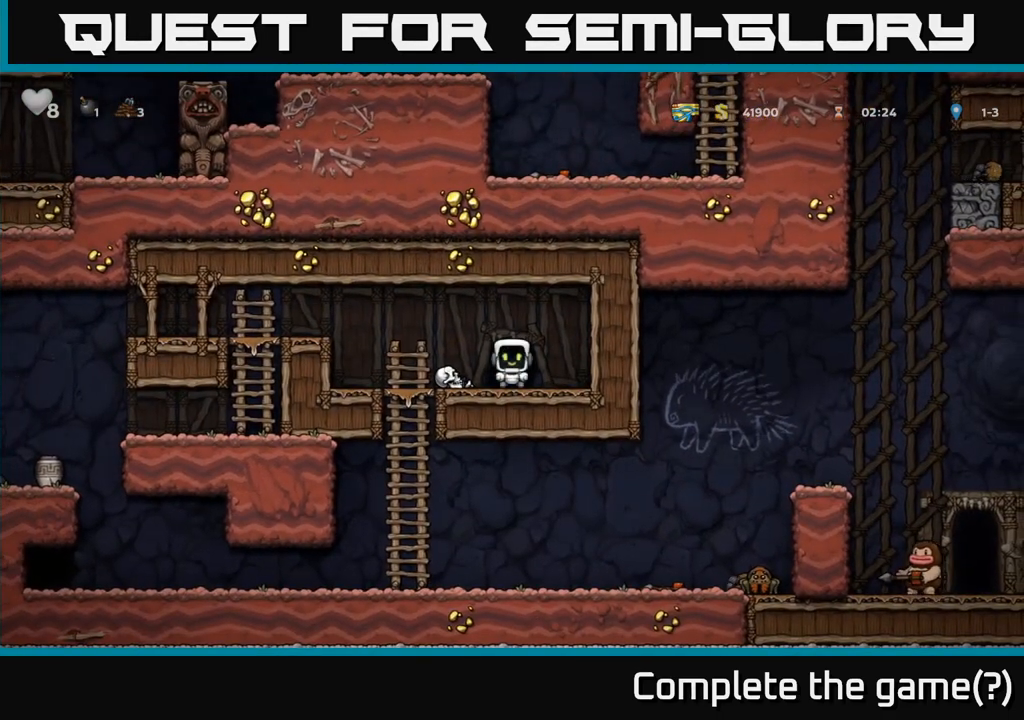
{"buttons": [], "left_stick": "center", "events": [[183, "left_stick", "down-left"], [283, "A", "down"], [400, "A", "up"], [450, "left_stick", "center"]]}
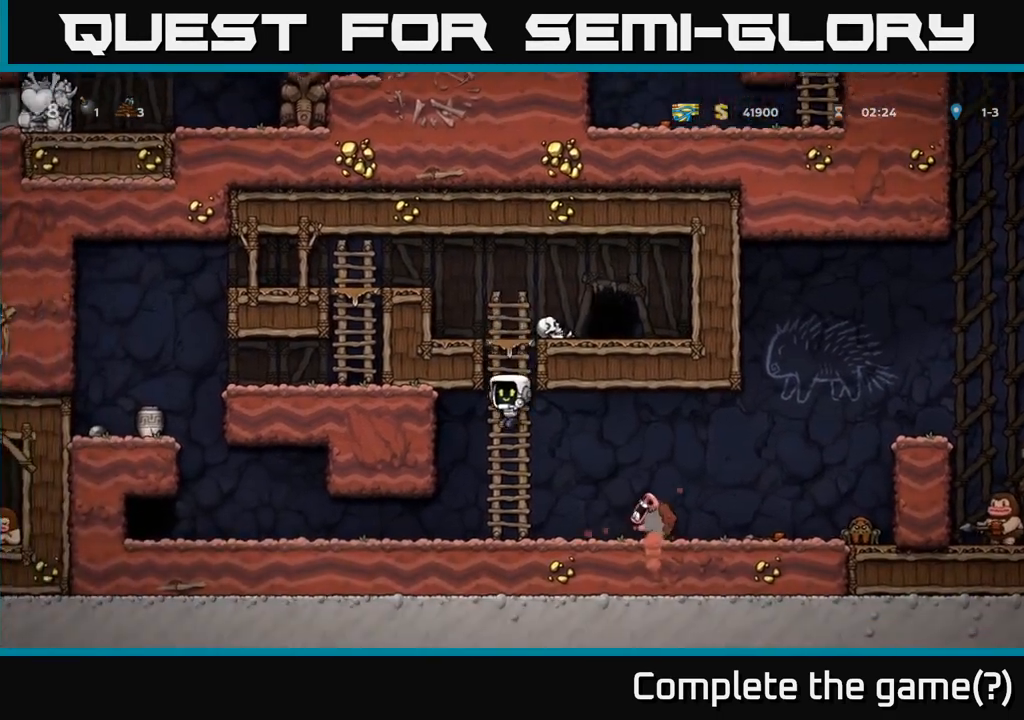
{"buttons": [], "left_stick": "right", "events": [[150, "left_stick", "left"], [300, "left_stick", "center"], [400, "A", "down"], [450, "left_stick", "right"], [483, "A", "up"]]}
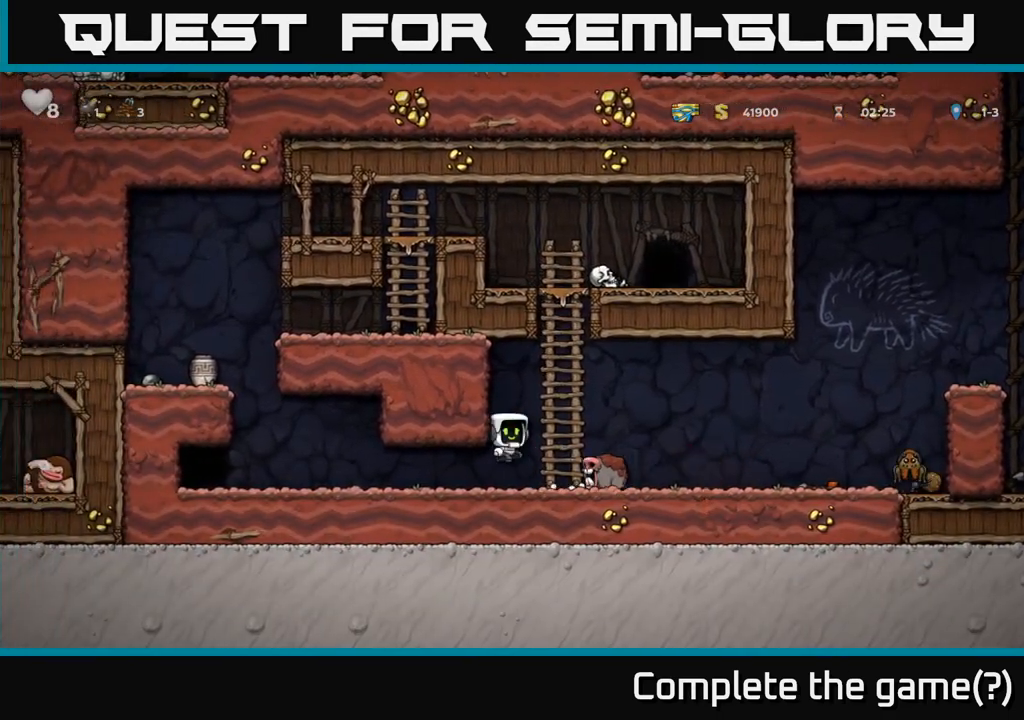
{"buttons": [], "left_stick": "center", "events": [[83, "left_stick", "center"]]}
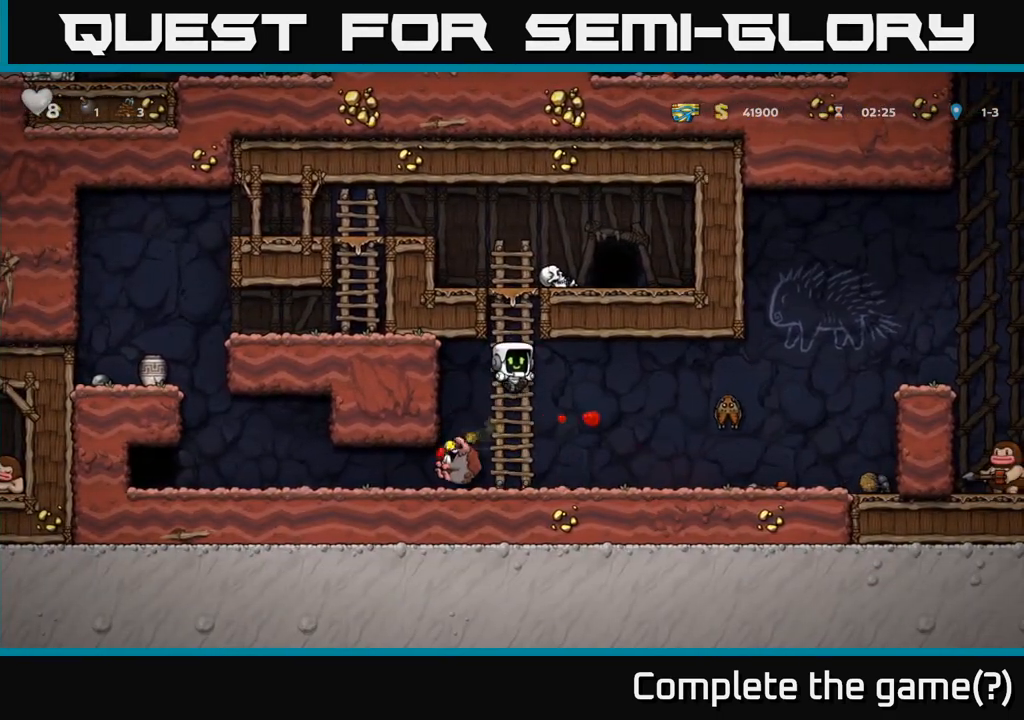
{"buttons": [], "left_stick": "right", "events": [[317, "left_stick", "right"], [383, "A", "down"], [500, "A", "up"]]}
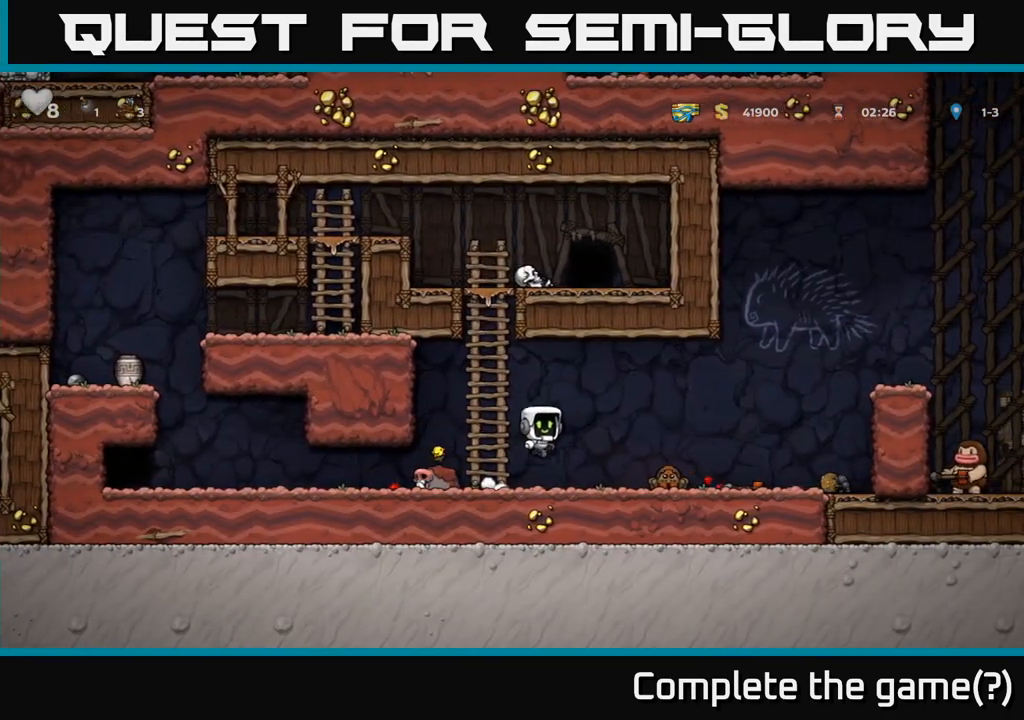
{"buttons": ["A"], "left_stick": "right", "events": [[233, "A", "down"]]}
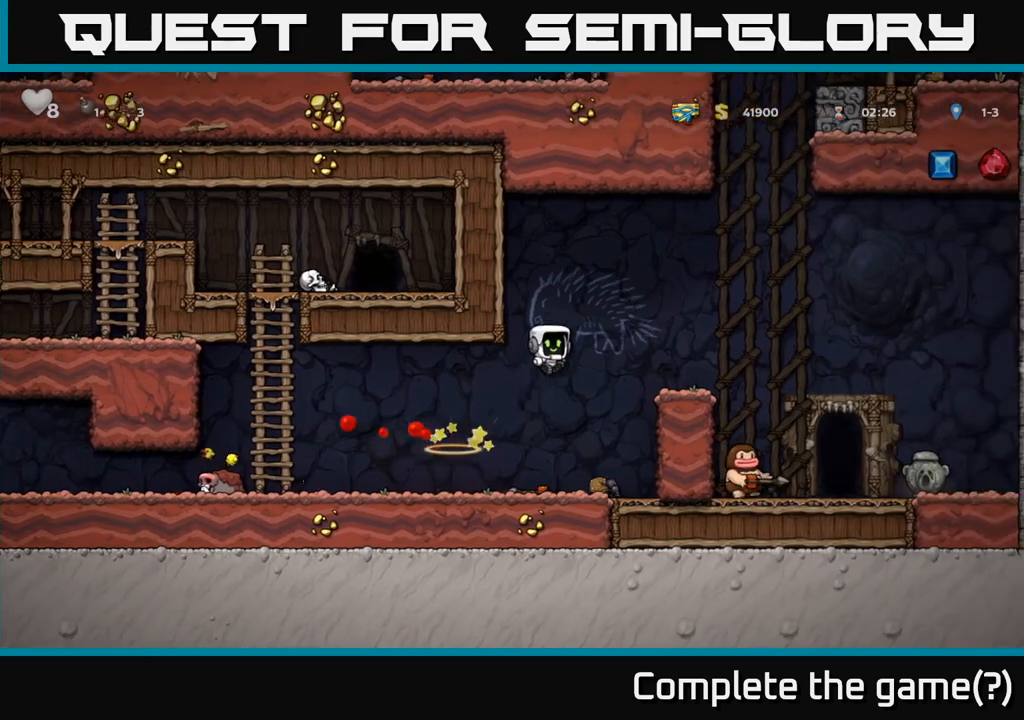
{"buttons": [], "left_stick": "right", "events": [[183, "A", "up"], [300, "left_stick", "center"], [417, "A", "down"], [483, "left_stick", "right"], [500, "A", "up"]]}
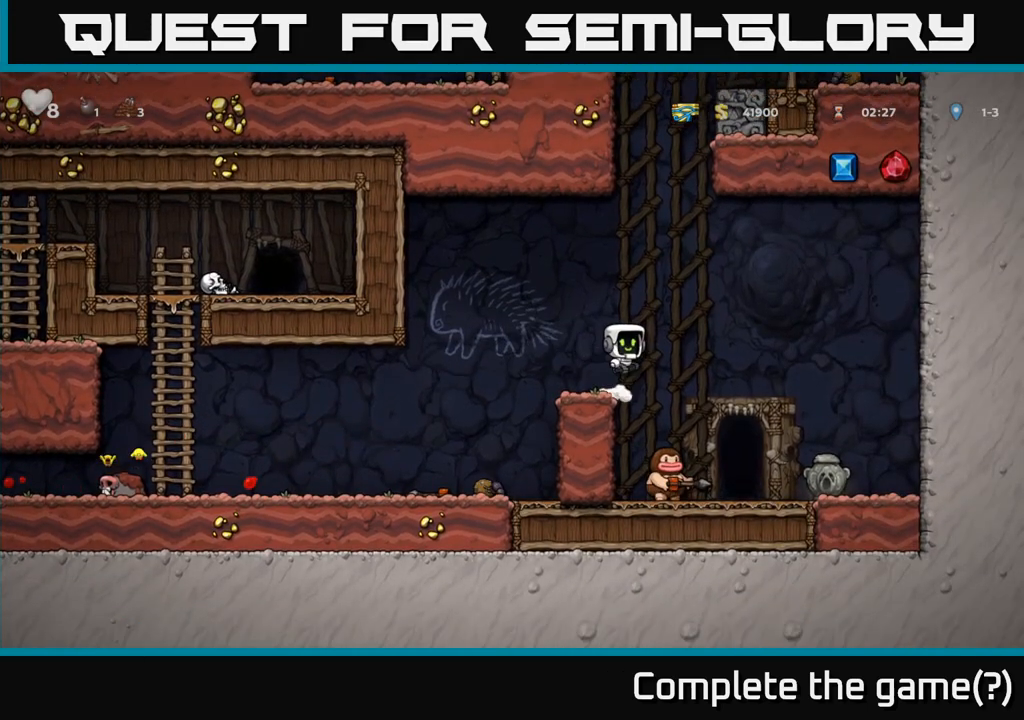
{"buttons": ["A"], "left_stick": "center", "events": [[133, "left_stick", "center"], [433, "A", "down"]]}
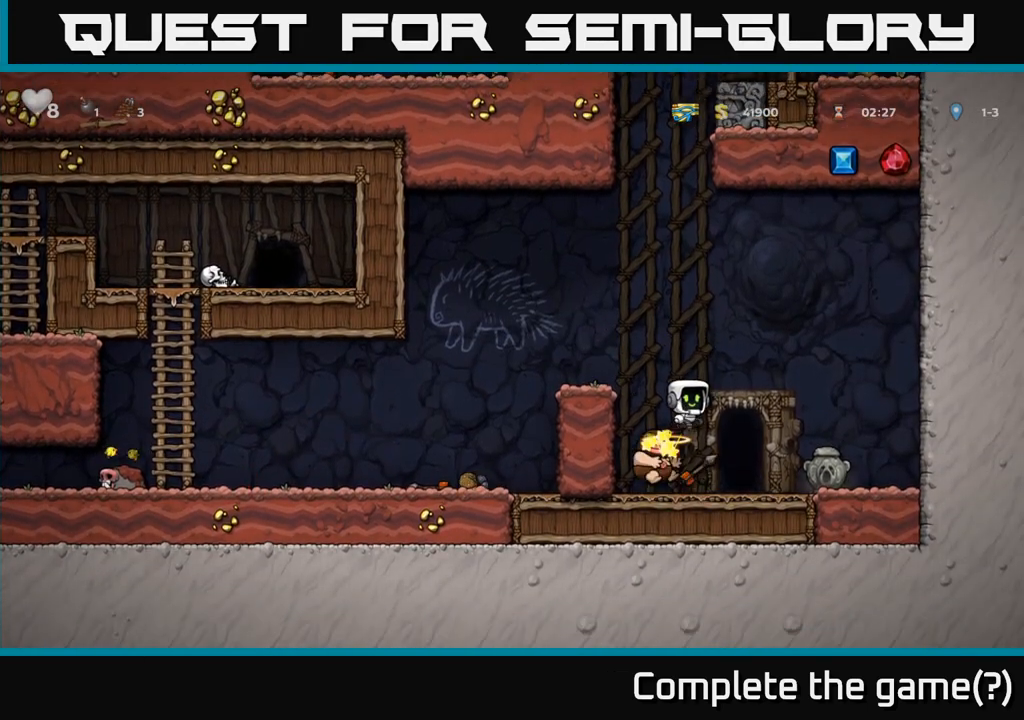
{"buttons": ["X"], "left_stick": "right", "events": [[117, "A", "up"], [150, "left_stick", "right"], [300, "left_stick", "center"], [417, "X", "down"], [467, "left_stick", "right"]]}
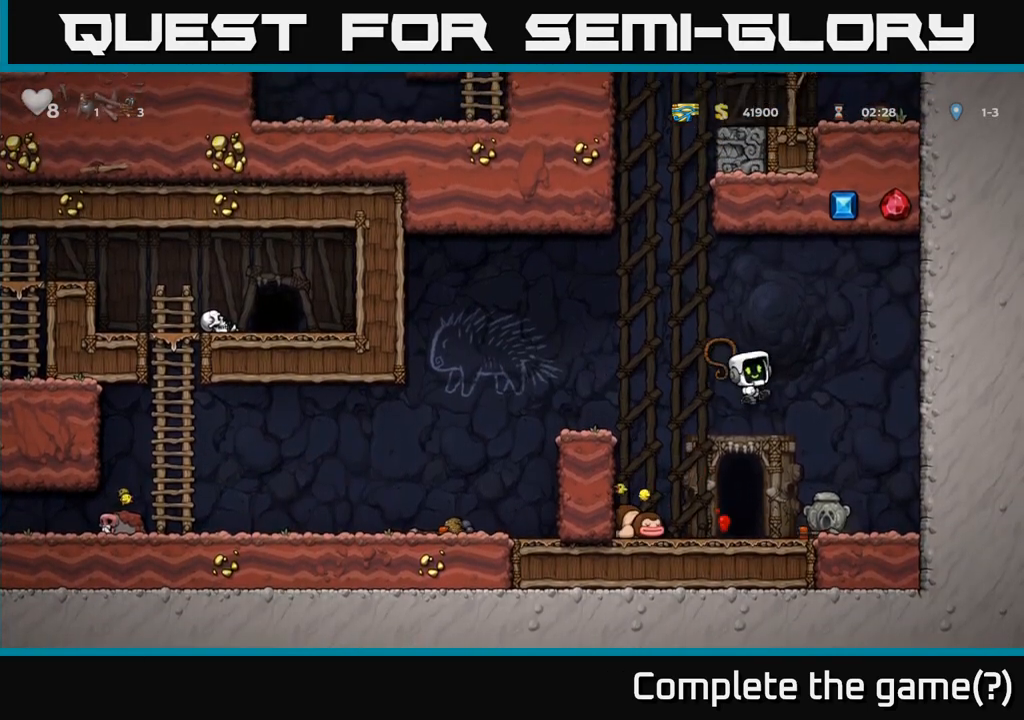
{"buttons": [], "left_stick": "right", "events": [[33, "X", "up"], [117, "left_stick", "center"], [167, "left_stick", "left"], [300, "left_stick", "center"], [450, "left_stick", "right"]]}
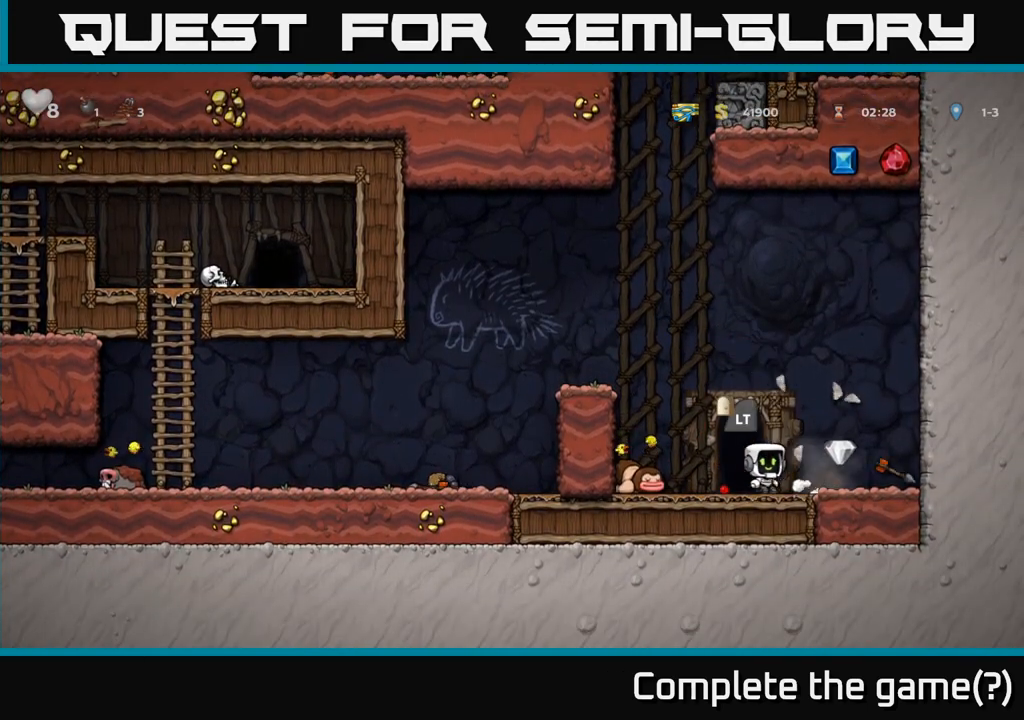
{"buttons": [], "left_stick": "left", "events": [[383, "left_stick", "down"], [417, "X", "down"], [483, "X", "up"], [483, "left_stick", "left"]]}
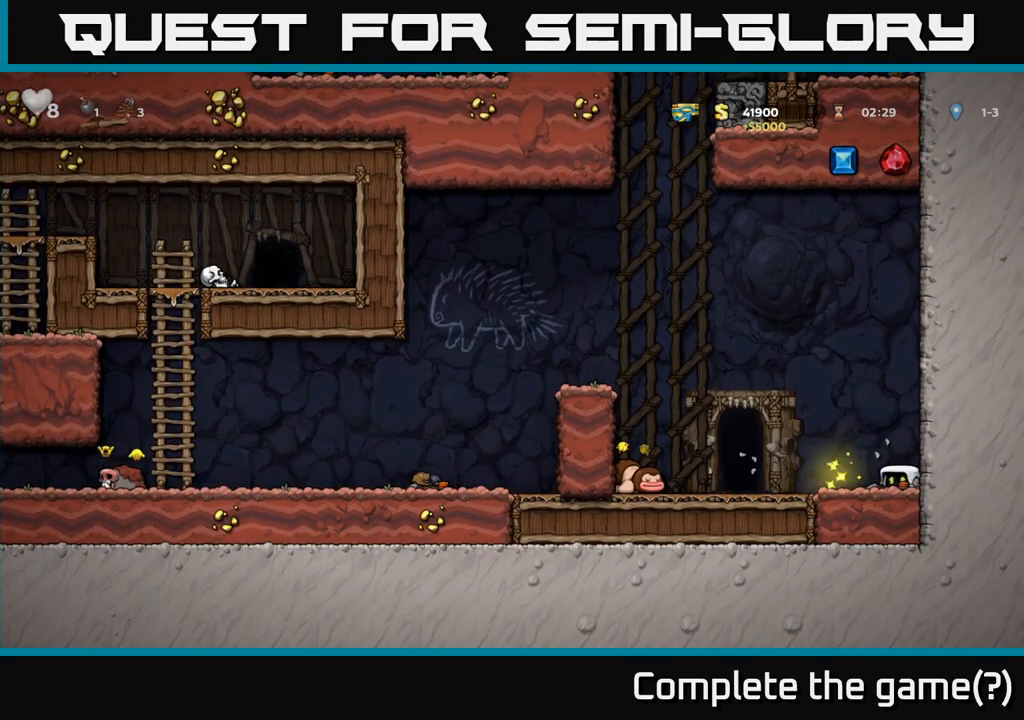
{"buttons": [], "left_stick": "center", "events": [[333, "left_stick", "center"], [383, "L2", "down"], [483, "L2", "up"]]}
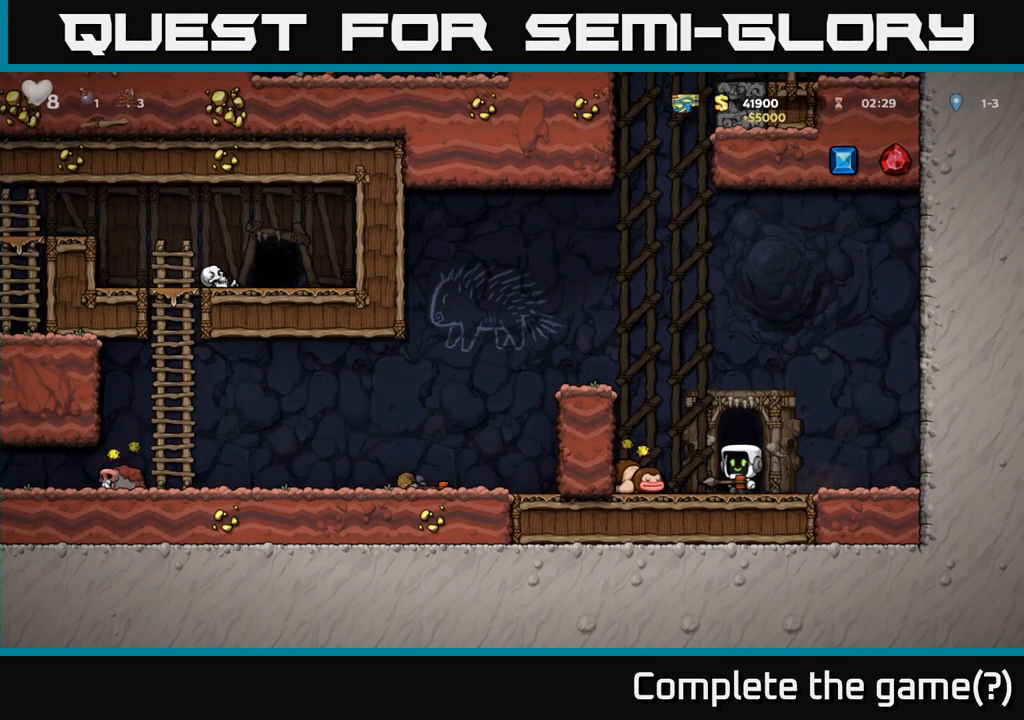
{"buttons": [], "left_stick": "center", "events": []}
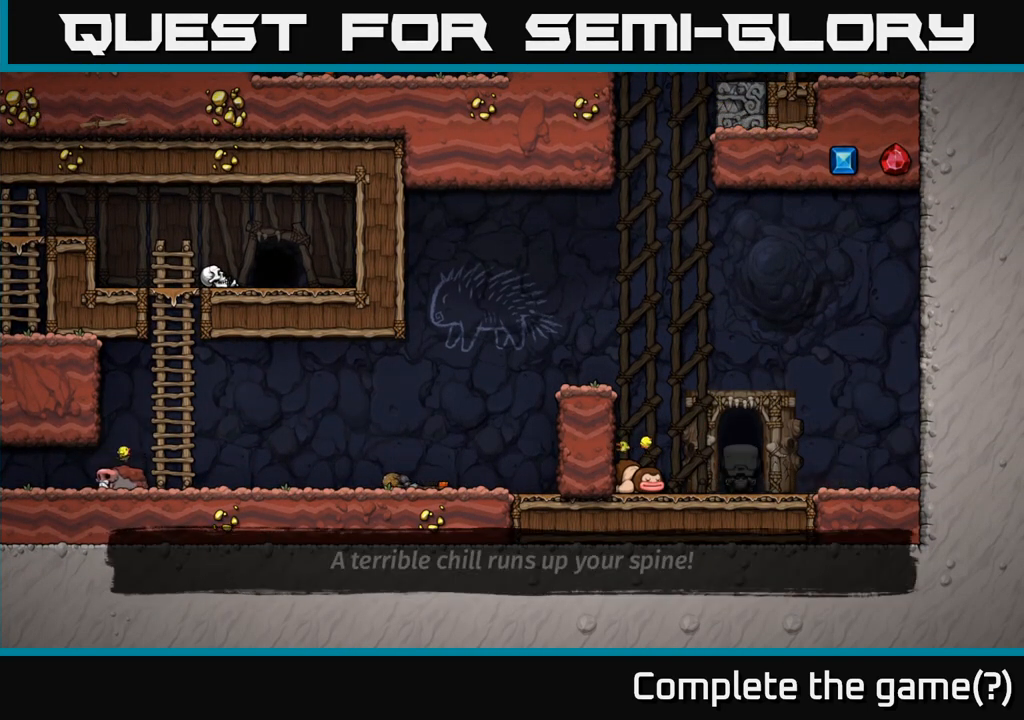
{"buttons": [], "left_stick": "center", "events": []}
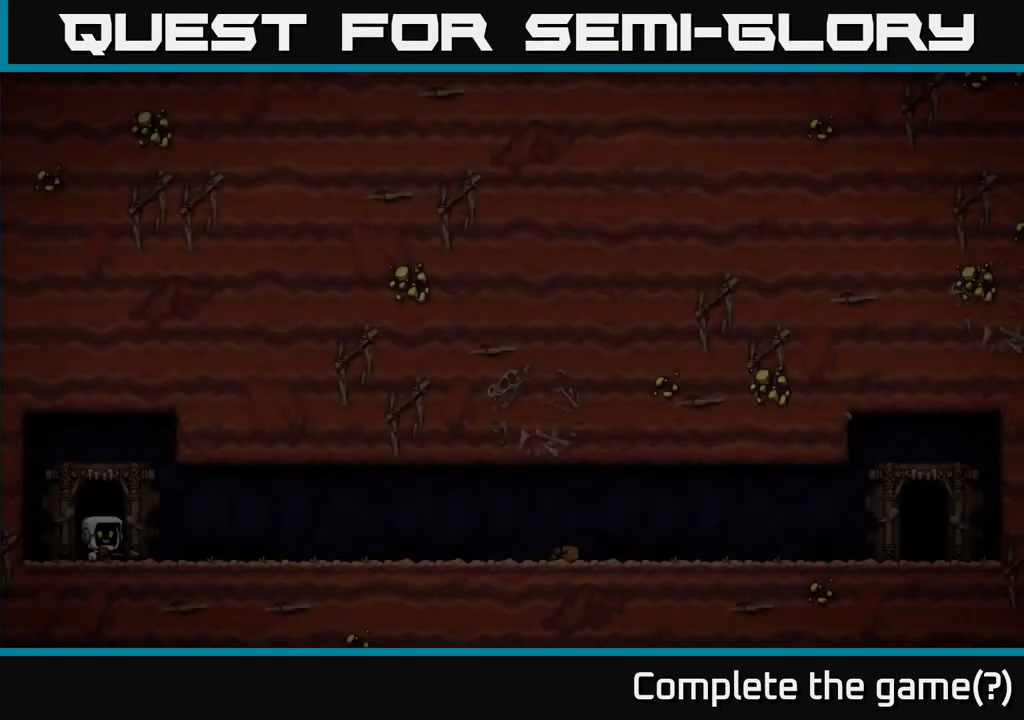
{"buttons": ["A"], "left_stick": "center", "events": [[450, "A", "down"]]}
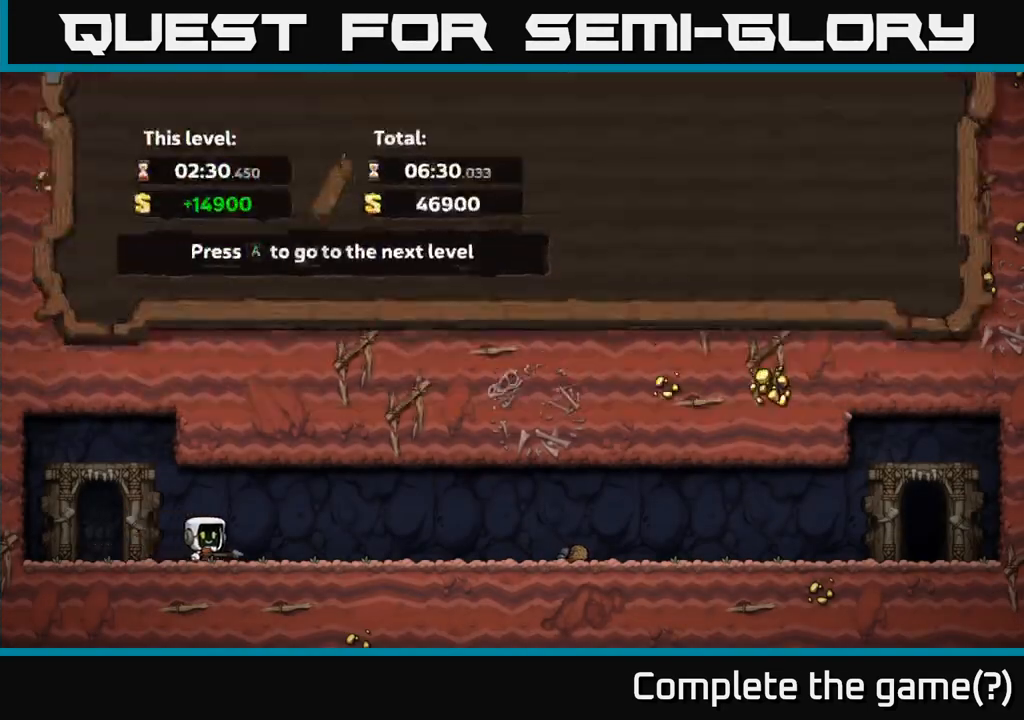
{"buttons": [], "left_stick": "center", "events": [[67, "A", "up"]]}
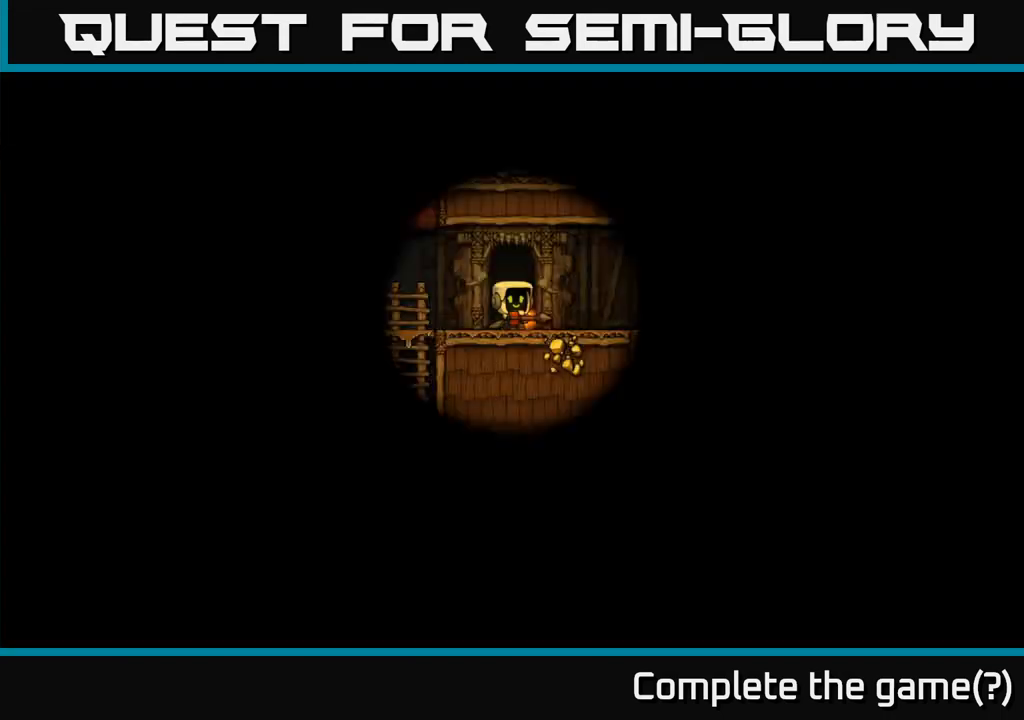
{"buttons": [], "left_stick": "center", "events": []}
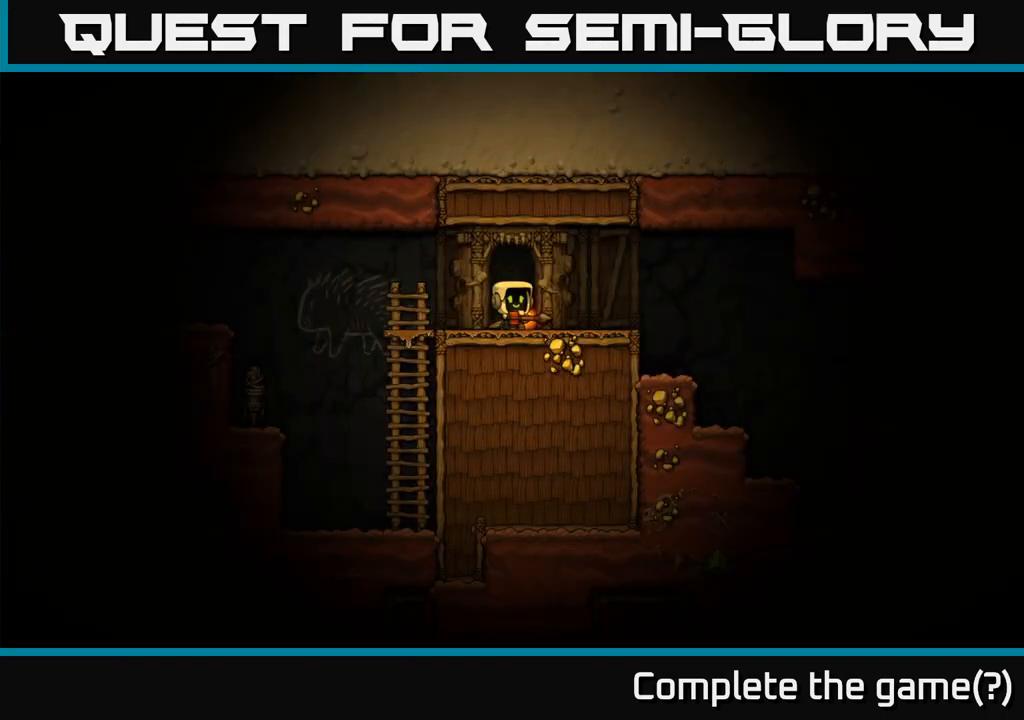
{"buttons": [], "left_stick": "right", "events": [[450, "left_stick", "right"]]}
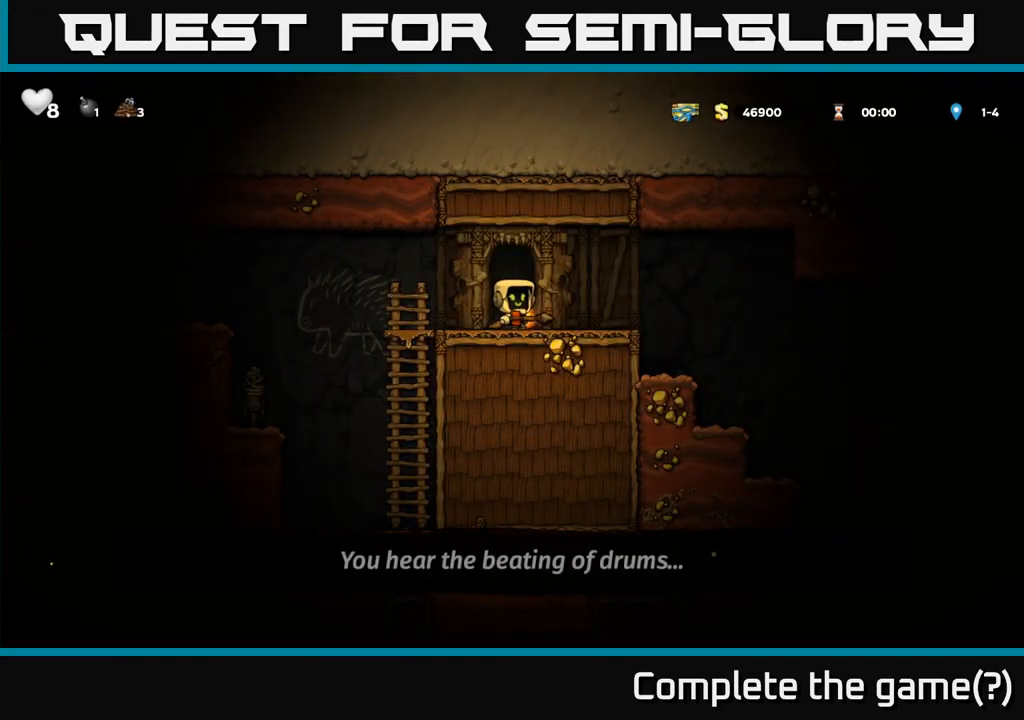
{"buttons": [], "left_stick": "down", "events": [[183, "left_stick", "center"], [333, "A", "down"], [333, "left_stick", "down"], [417, "A", "up"]]}